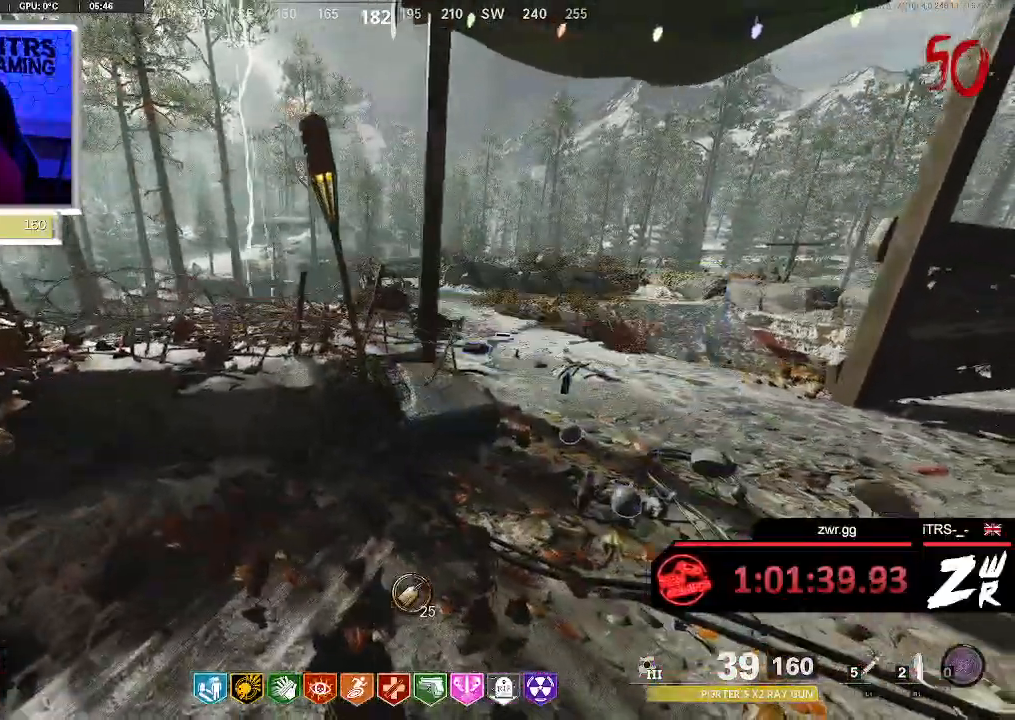
Gameplay with a controller (PlayStation layout); each line is a JSON object with the inputs held at the frame after it. "button_events" lists button changes between this image and that frame as [ms after this image, input, new state], when the widget could be followed in between (sticks are given only as held states). This document gives stick clicks only as held states, not as events. Not read: R1.
{"buttons": ["SQUARE"], "left_stick": "center", "right_stick": "center", "button_events": [[467, "SQUARE", "down"]]}
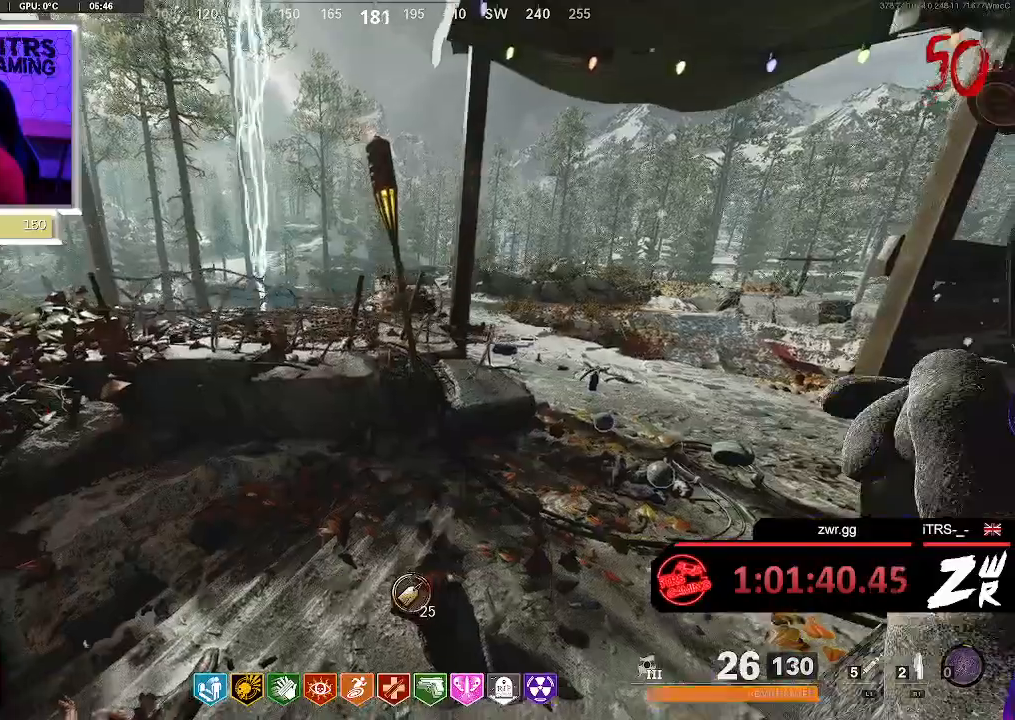
{"buttons": ["SQUARE"], "left_stick": "center", "right_stick": "center", "button_events": []}
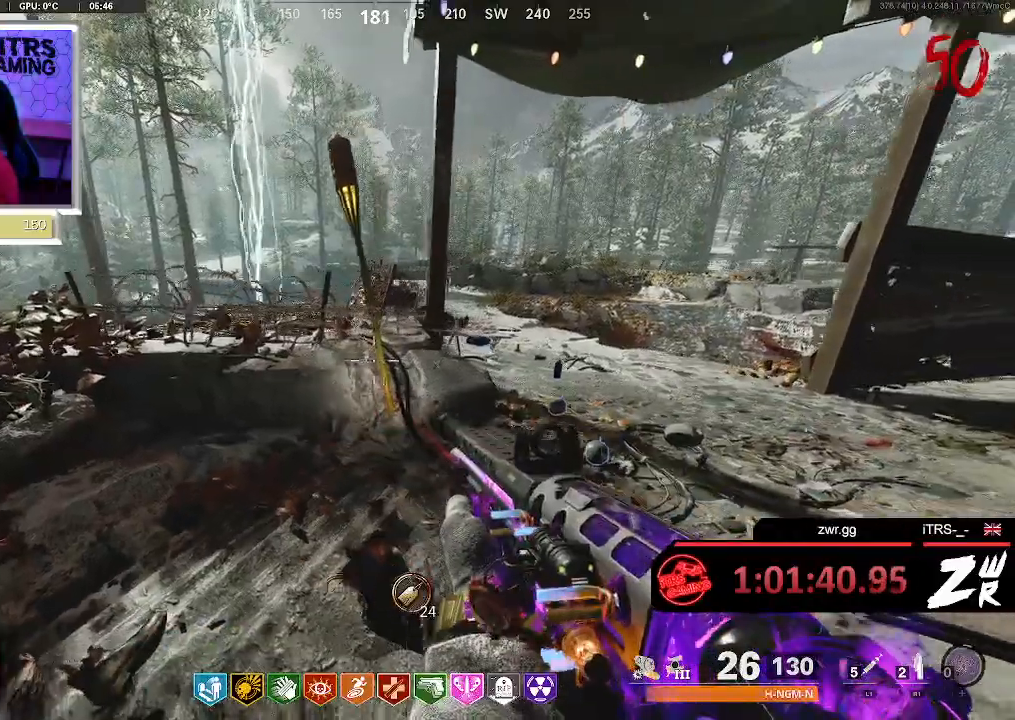
{"buttons": ["SQUARE"], "left_stick": "center", "right_stick": "center", "button_events": []}
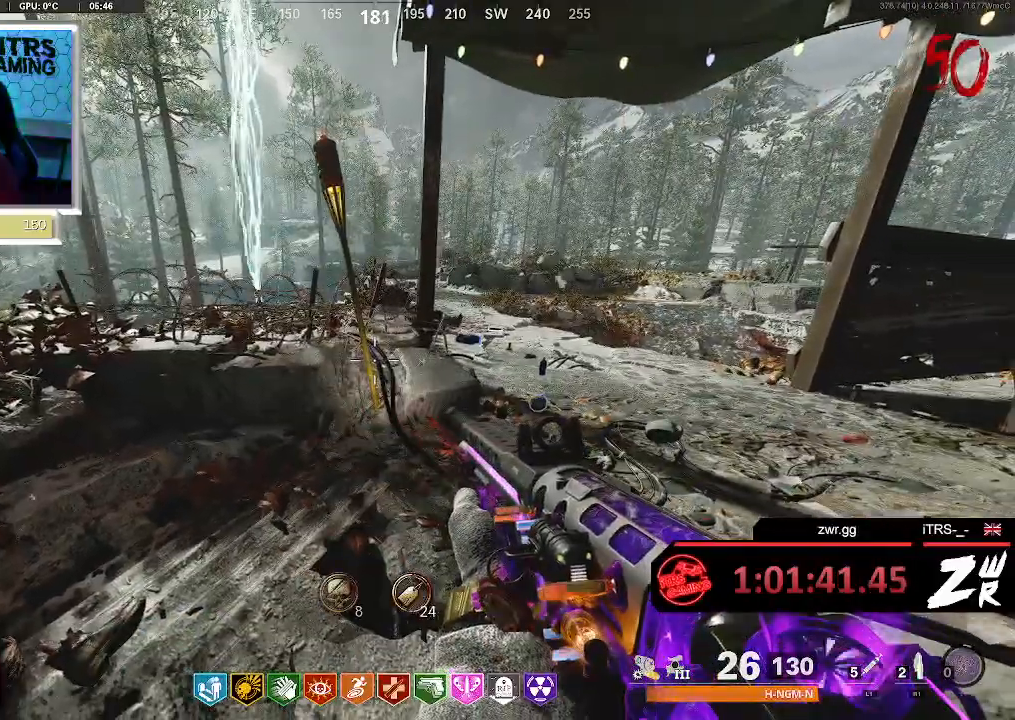
{"buttons": [], "left_stick": "center", "right_stick": "center", "button_events": [[167, "SQUARE", "up"]]}
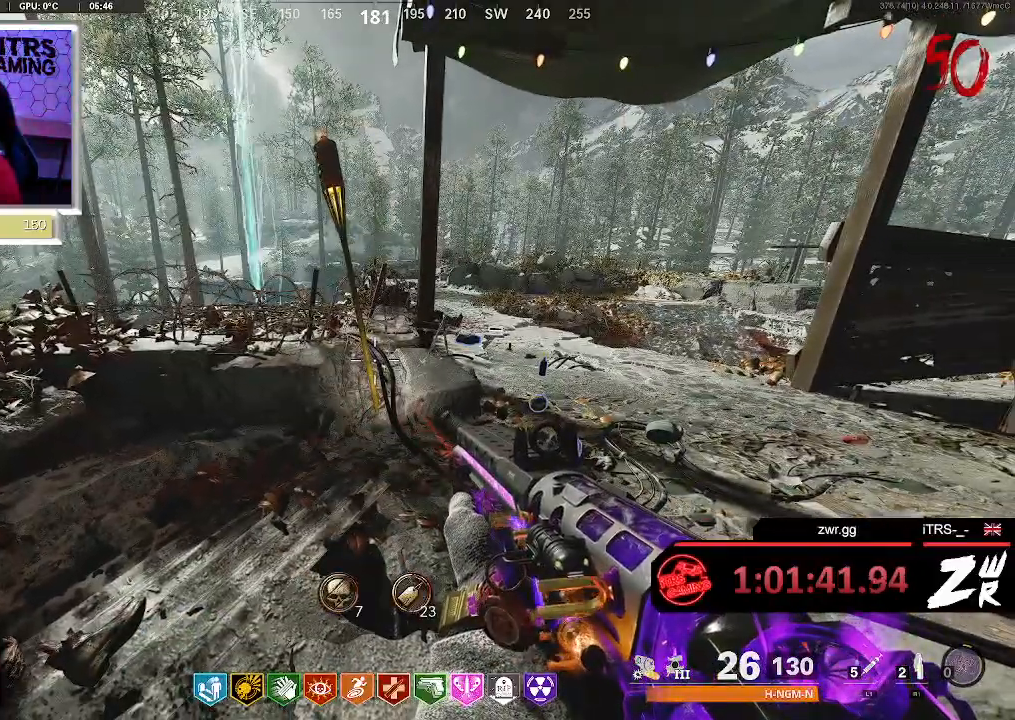
{"buttons": ["SQUARE"], "left_stick": "down-right", "right_stick": "center", "button_events": [[133, "SQUARE", "down"]]}